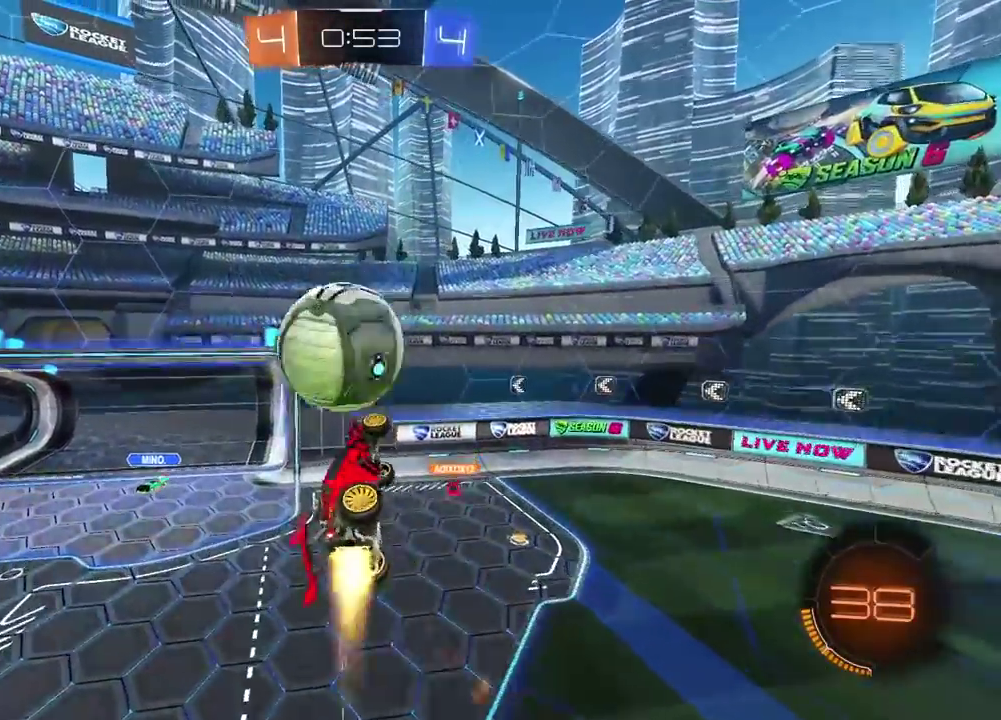
Gameplay with a controller (PlayStation layout); each line is a JSON object with the inputs held at the frame after it. "events" lists button and stick changes between this image and that frame as [ms after this image, input, new state], when the widget could be followed in between.
{"buttons": [], "left_stick": "down", "right_stick": "center", "events": [[133, "left_stick", "center"], [233, "R1", "up"], [400, "R2", "up"], [400, "left_stick", "down"]]}
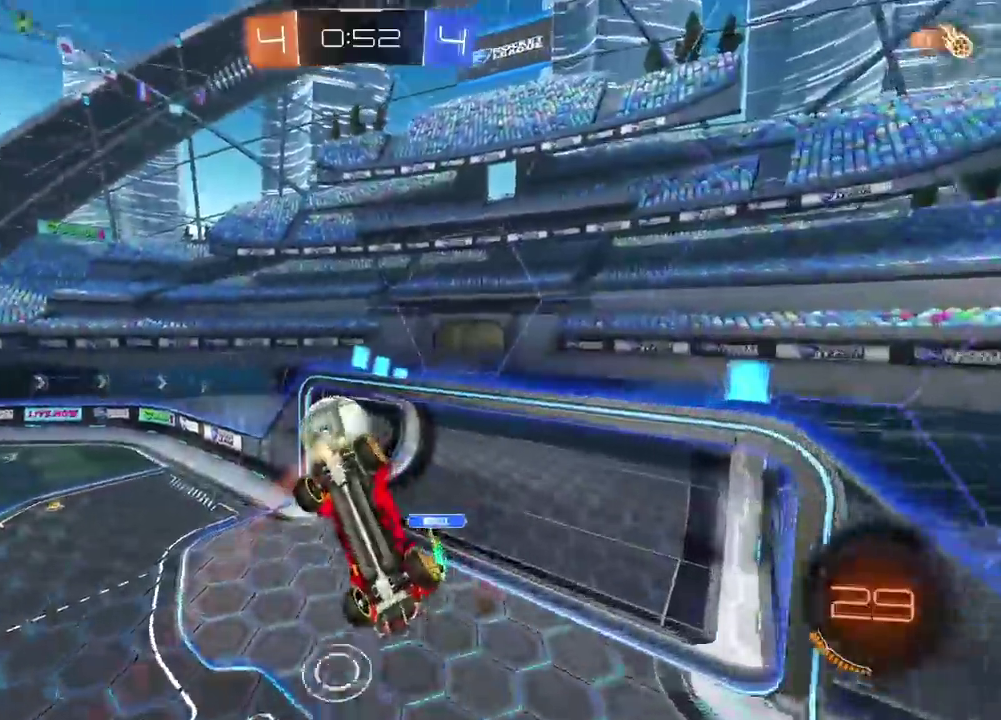
{"buttons": ["L1", "L2"], "left_stick": "up-right", "right_stick": "center", "events": [[50, "left_stick", "center"], [133, "L1", "down"], [250, "L2", "down"], [267, "left_stick", "up-right"], [317, "L1", "up"], [467, "L1", "down"]]}
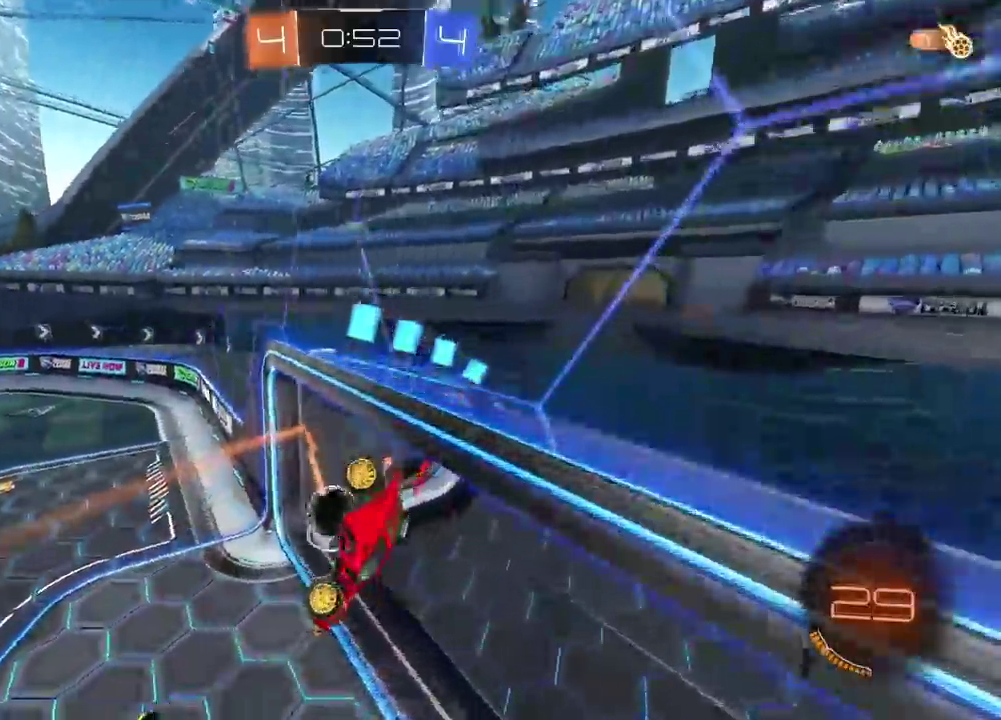
{"buttons": [], "left_stick": "center", "right_stick": "center", "events": [[17, "L1", "up"], [100, "L1", "down"], [117, "left_stick", "center"], [167, "L1", "up"], [167, "L2", "up"]]}
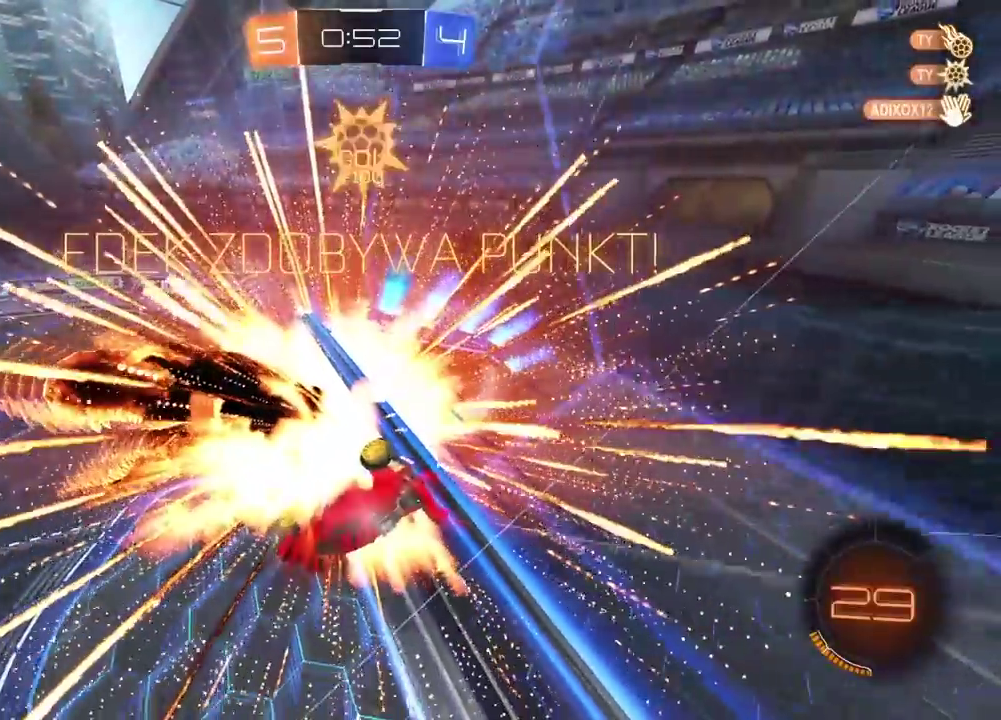
{"buttons": ["L1"], "left_stick": "left", "right_stick": "center", "events": [[117, "TRIANGLE", "down"], [233, "TRIANGLE", "up"], [367, "left_stick", "down-right"], [450, "left_stick", "left"], [500, "L1", "down"]]}
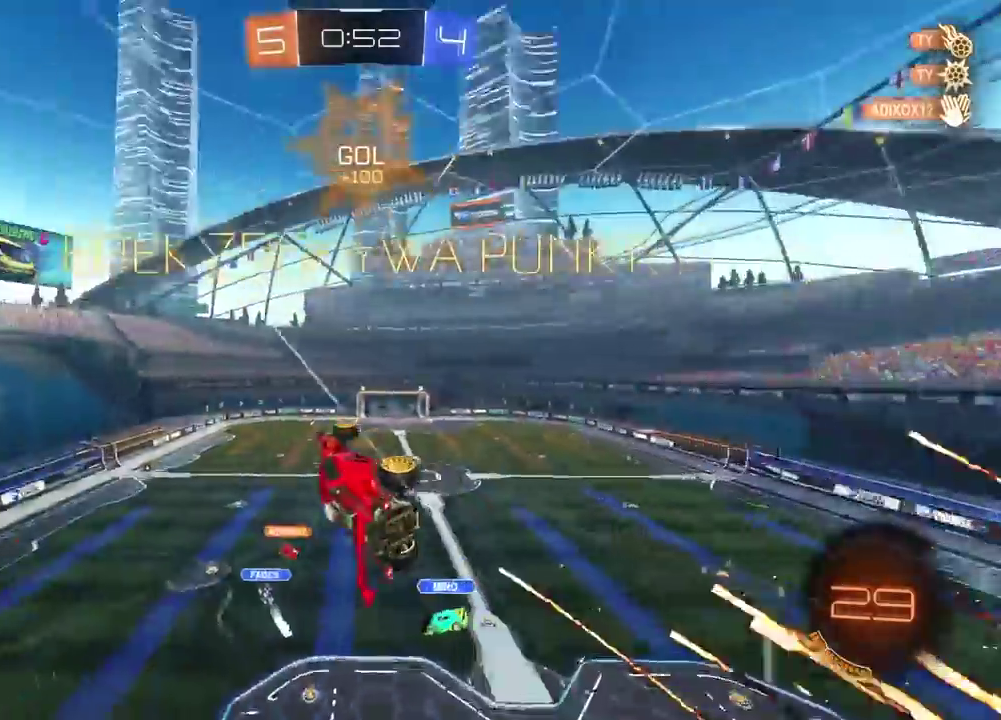
{"buttons": [], "left_stick": "center", "right_stick": "center", "events": [[250, "left_stick", "down-left"], [283, "L1", "up"], [333, "left_stick", "center"]]}
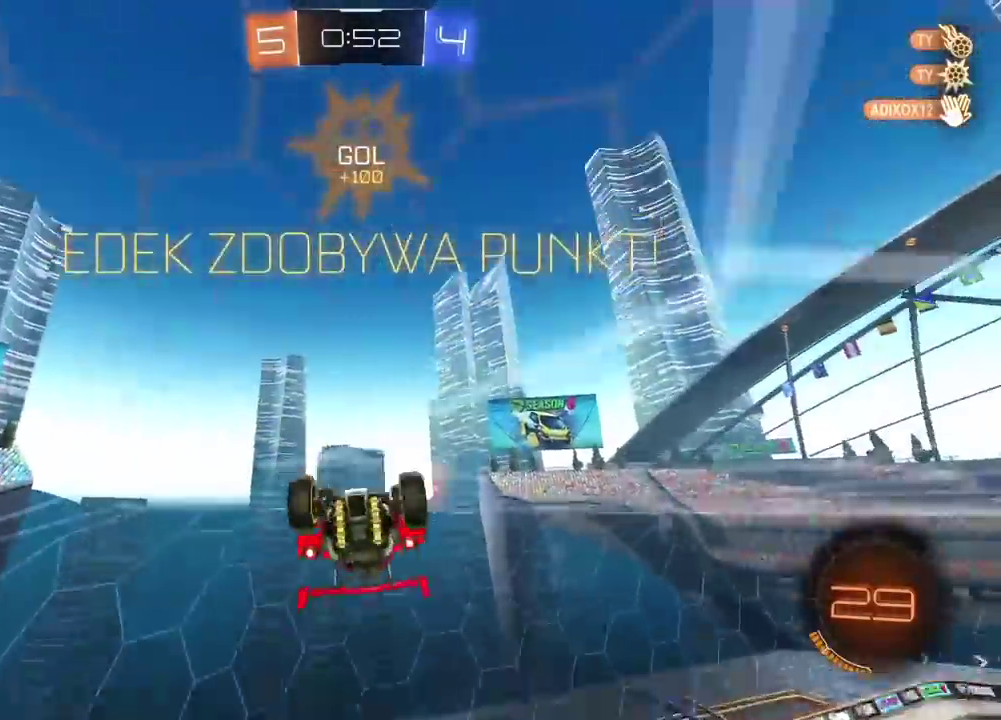
{"buttons": ["R2"], "left_stick": "center", "right_stick": "center", "events": [[33, "left_stick", "up"], [67, "L2", "down"], [250, "L2", "up"], [250, "R1", "down"], [250, "R2", "down"], [250, "left_stick", "center"], [283, "TRIANGLE", "down"], [317, "R1", "up"], [383, "TRIANGLE", "up"]]}
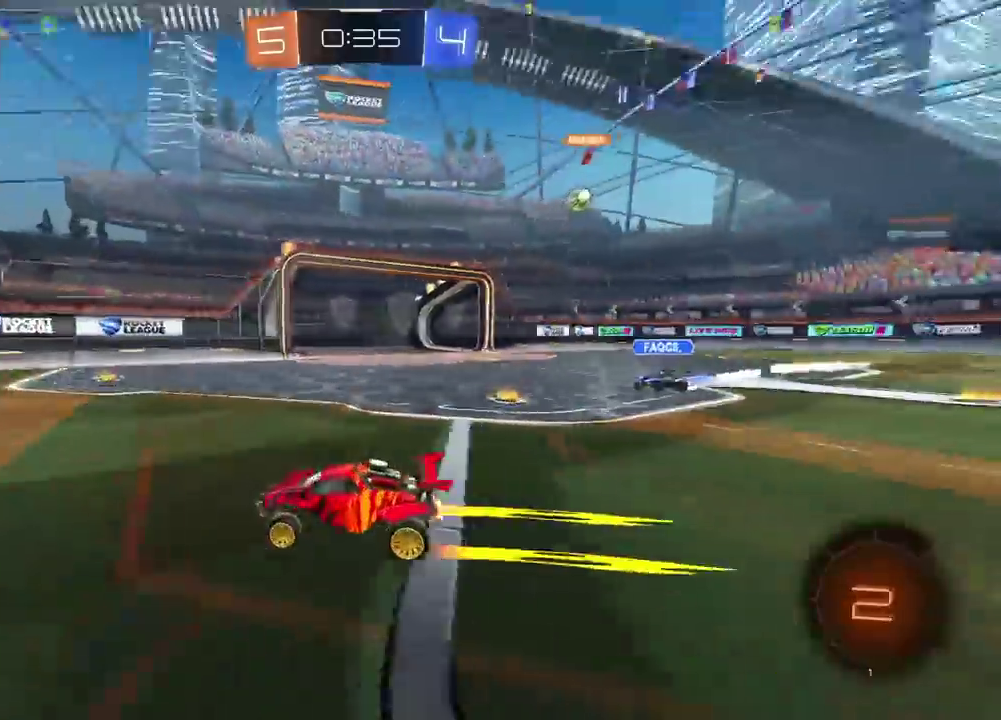
{"buttons": ["R2"], "left_stick": "left", "right_stick": "center", "events": [[500, "left_stick", "left"]]}
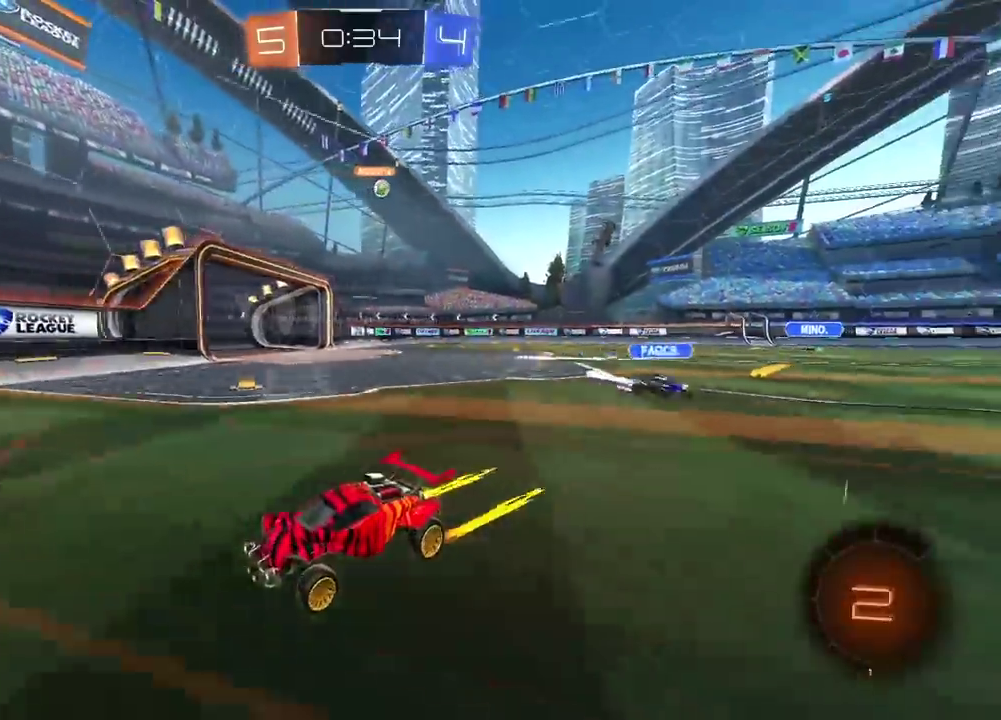
{"buttons": ["R2"], "left_stick": "right", "right_stick": "center", "events": [[17, "R2", "up"], [100, "left_stick", "center"], [167, "left_stick", "right"], [217, "L1", "down"], [300, "R2", "down"], [367, "L1", "up"]]}
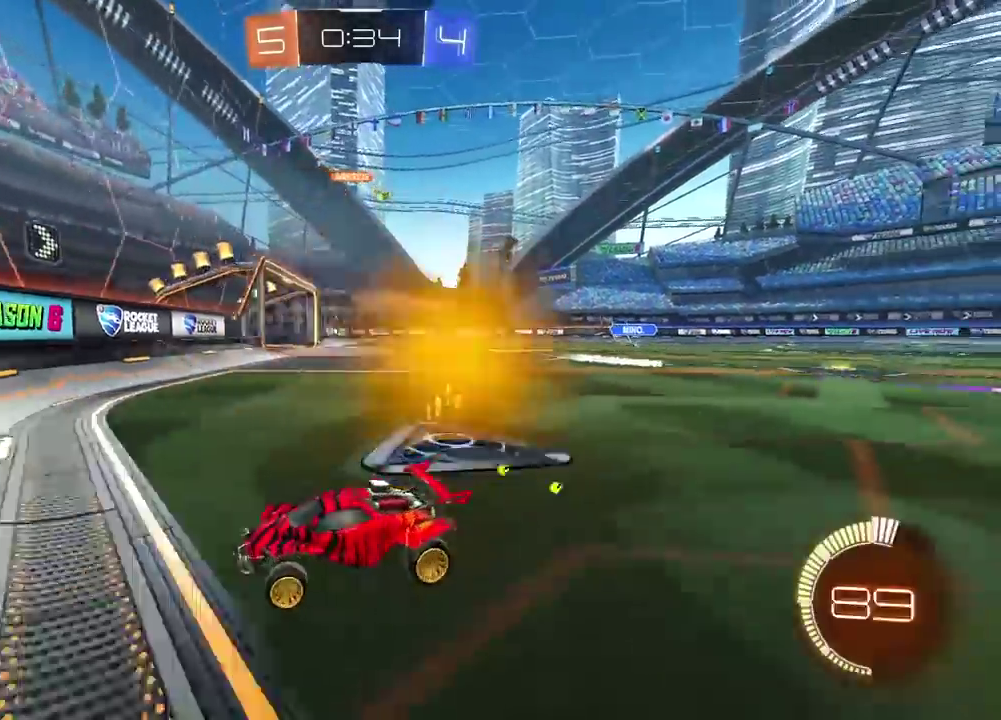
{"buttons": ["R2"], "left_stick": "right", "right_stick": "center", "events": []}
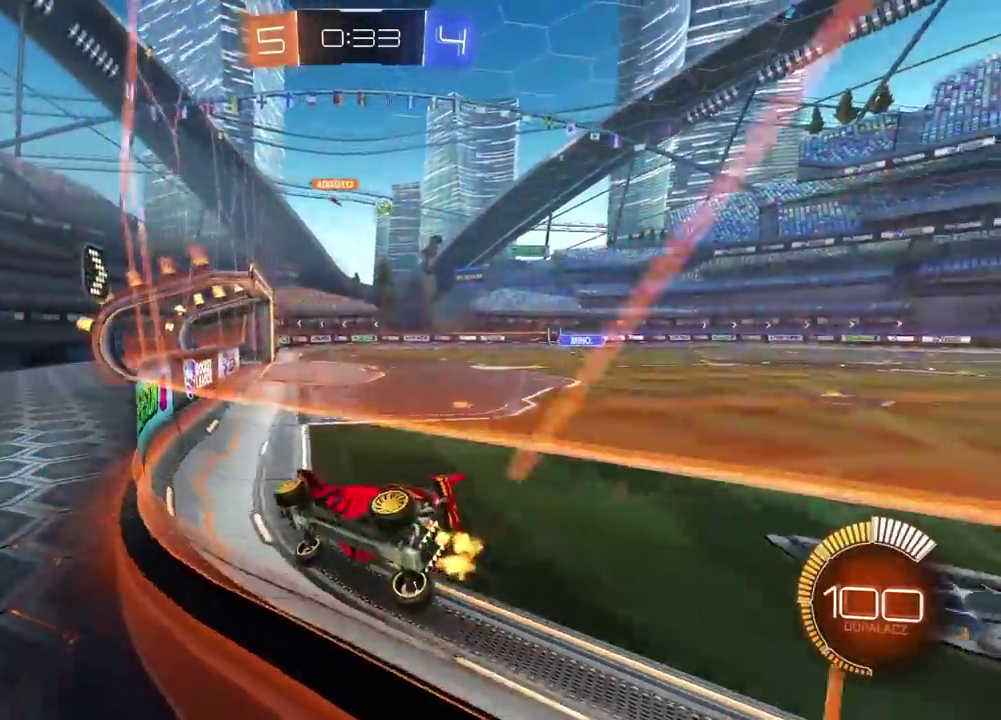
{"buttons": ["R2"], "left_stick": "right", "right_stick": "center", "events": [[33, "R1", "down"], [250, "L1", "down"], [383, "L1", "up"], [450, "R1", "up"]]}
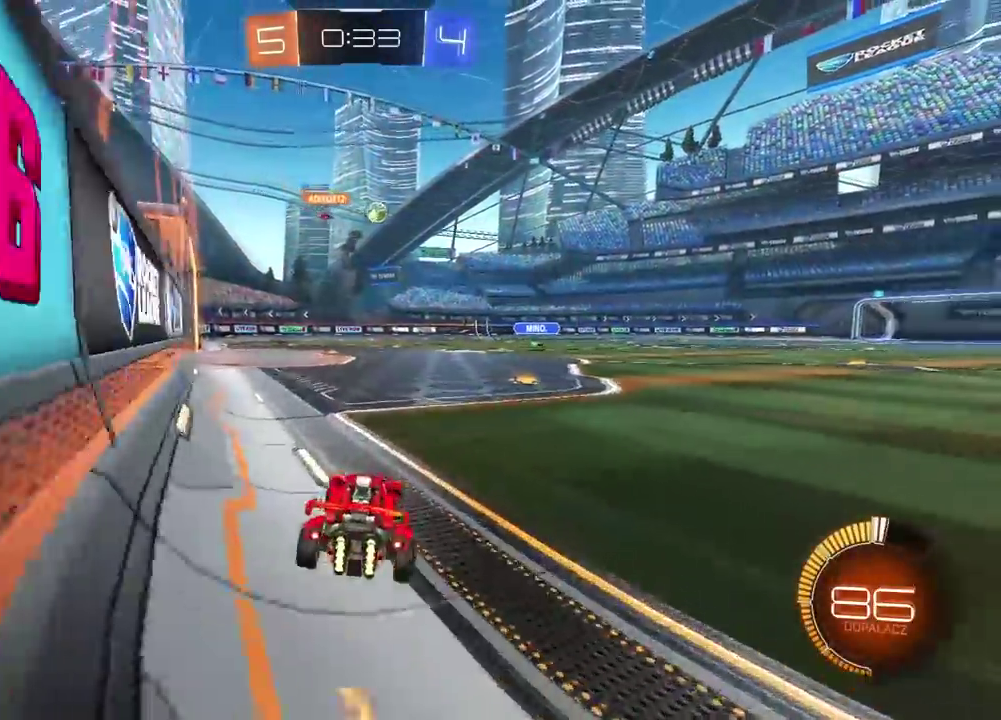
{"buttons": [], "left_stick": "left", "right_stick": "center", "events": [[317, "R2", "up"], [317, "left_stick", "center"], [400, "left_stick", "left"]]}
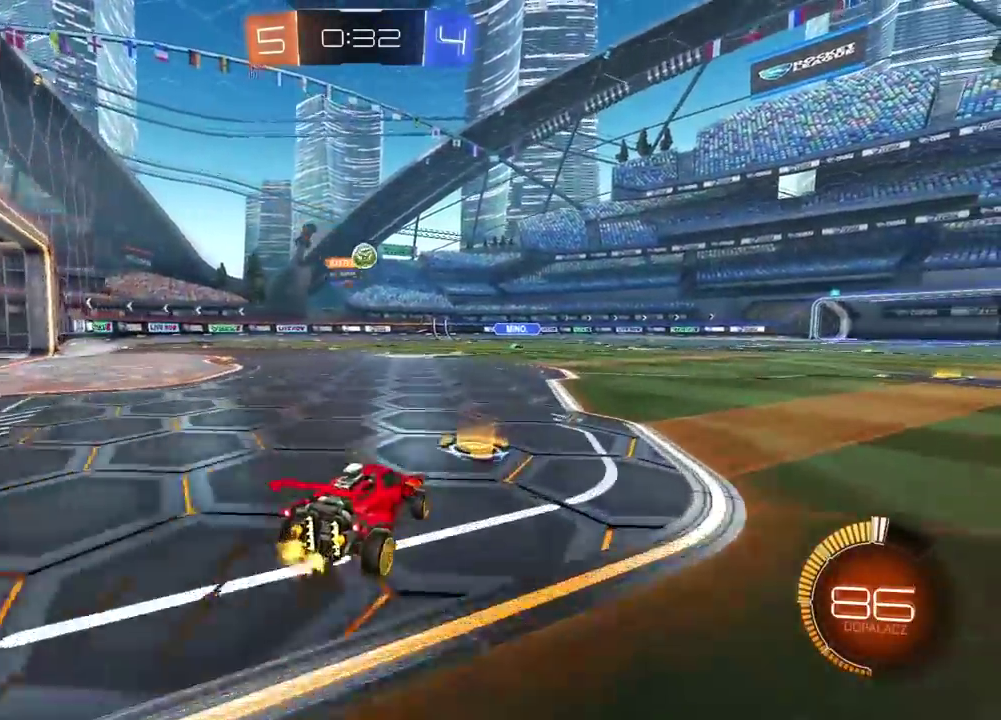
{"buttons": [], "left_stick": "right", "right_stick": "center", "events": [[467, "left_stick", "right"]]}
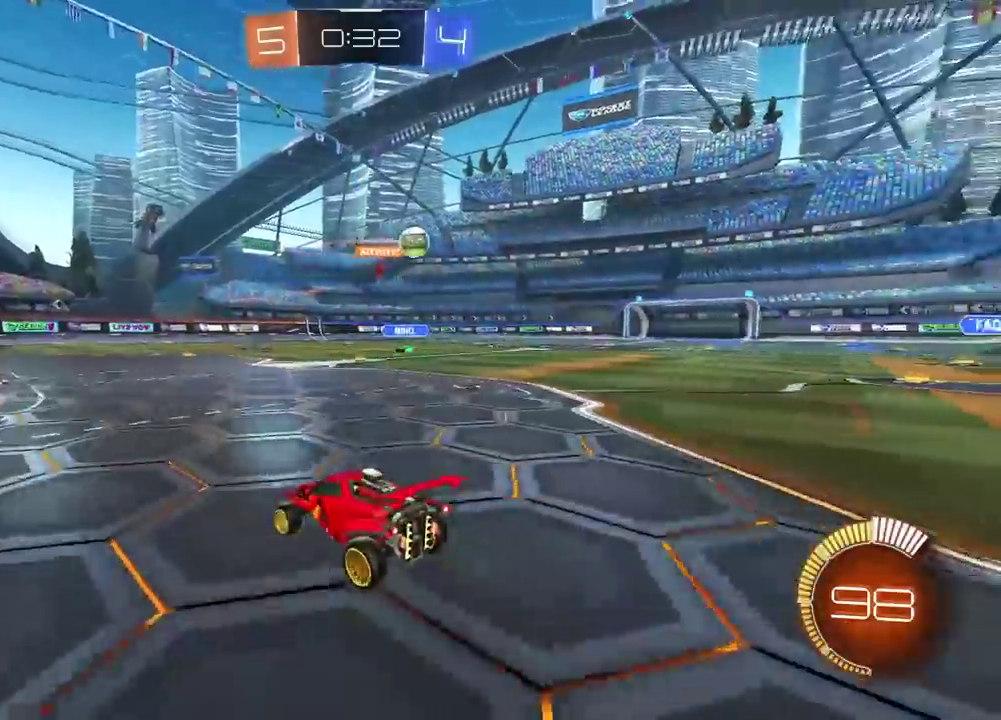
{"buttons": ["R2"], "left_stick": "center", "right_stick": "center", "events": [[67, "R2", "down"], [417, "left_stick", "center"]]}
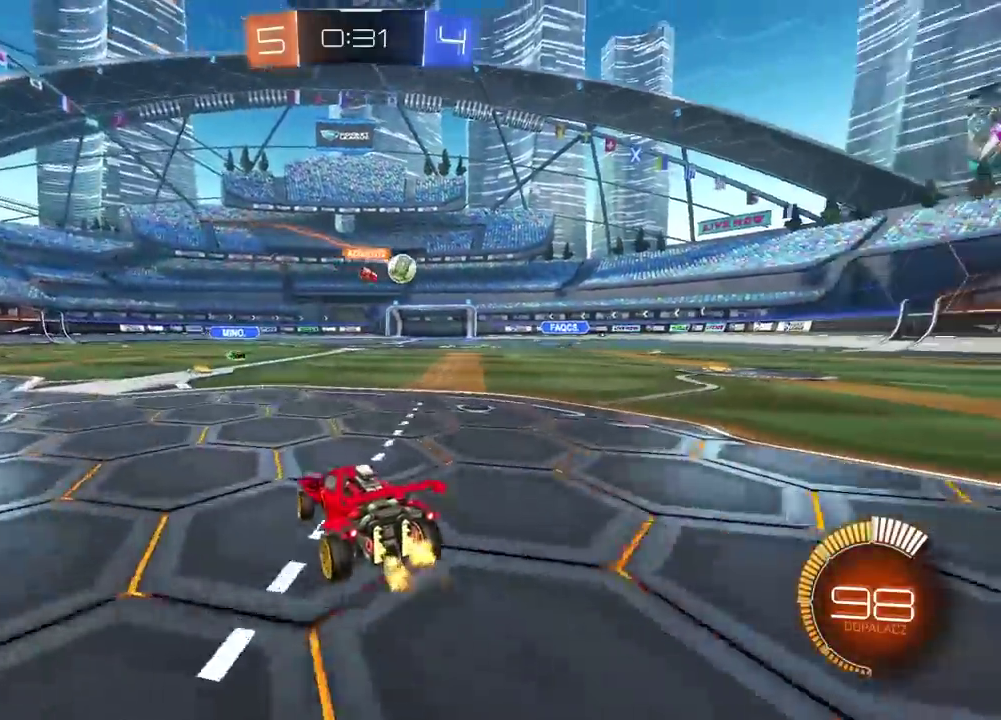
{"buttons": ["R2"], "left_stick": "center", "right_stick": "center", "events": [[33, "left_stick", "right"], [133, "left_stick", "center"], [200, "left_stick", "left"], [333, "left_stick", "center"]]}
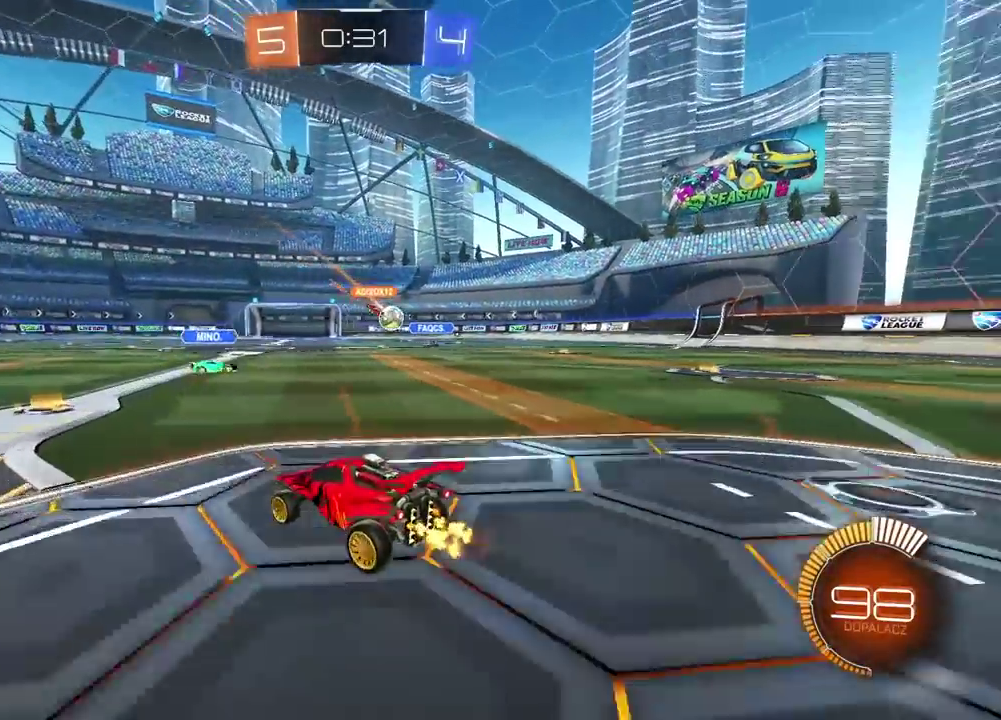
{"buttons": ["R2"], "left_stick": "right", "right_stick": "center", "events": [[250, "left_stick", "right"]]}
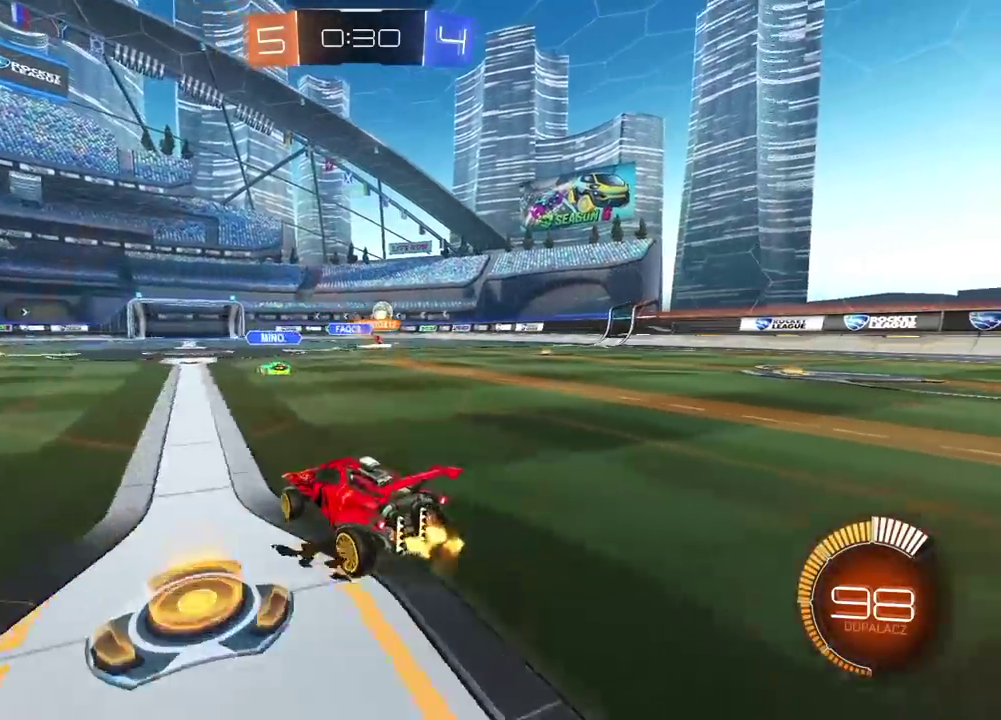
{"buttons": ["R1", "R2"], "left_stick": "left", "right_stick": "center", "events": [[50, "R2", "up"], [117, "R2", "down"], [317, "R1", "down"], [333, "left_stick", "center"], [433, "left_stick", "left"]]}
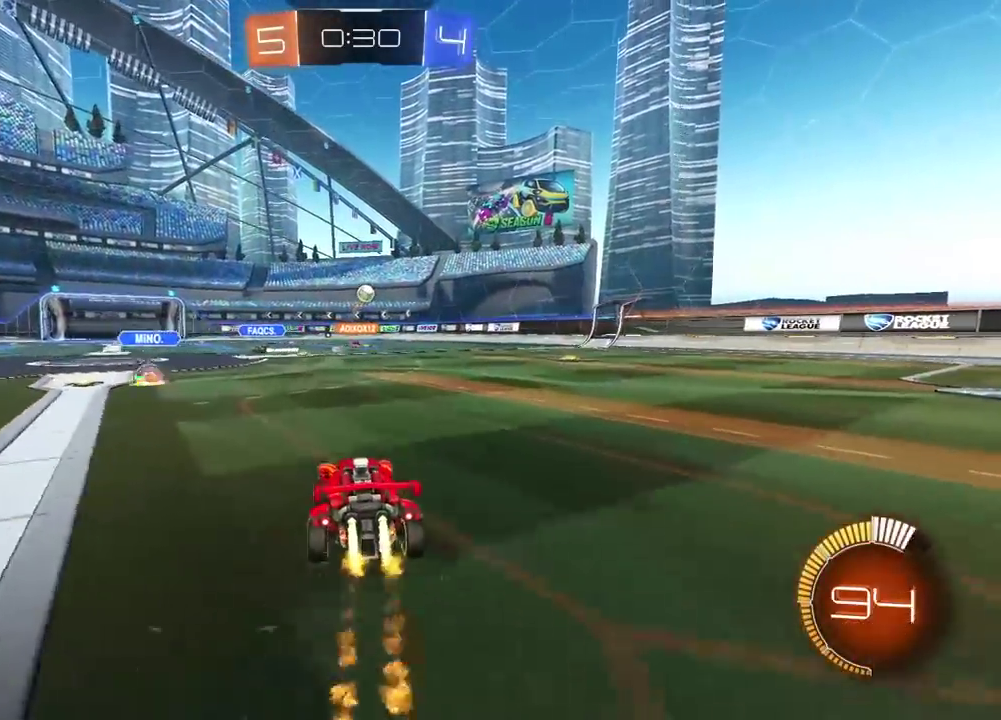
{"buttons": ["R1", "R2"], "left_stick": "down-left", "right_stick": "center", "events": [[67, "left_stick", "up-right"], [167, "R1", "up"], [183, "left_stick", "right"], [233, "left_stick", "up-right"], [283, "left_stick", "center"], [300, "R1", "down"], [383, "left_stick", "down-left"]]}
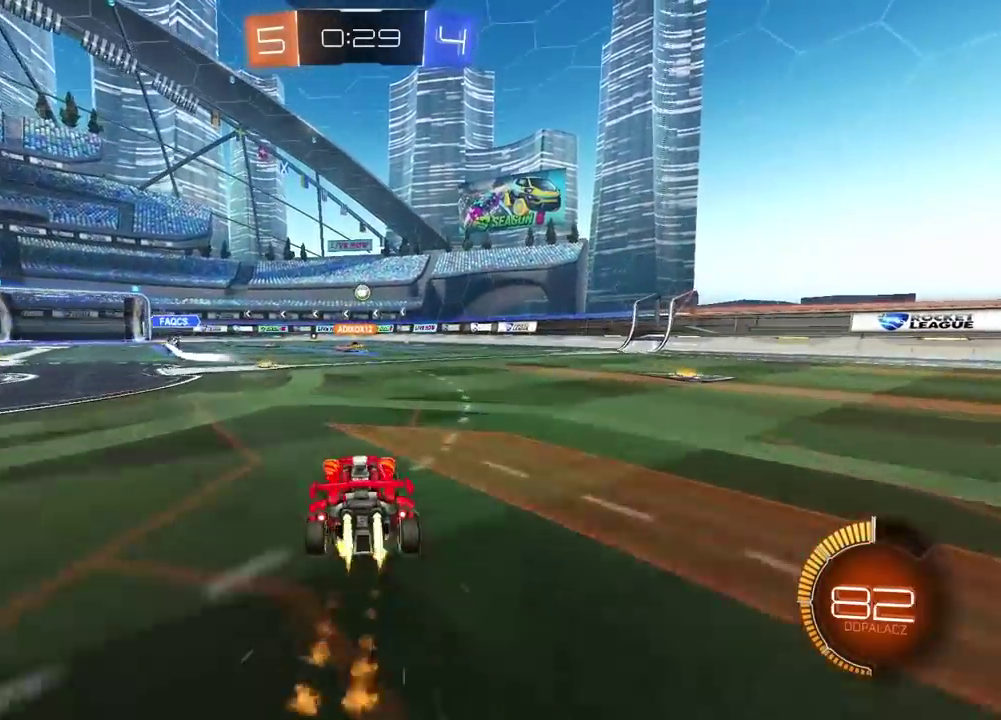
{"buttons": ["R2"], "left_stick": "center", "right_stick": "center", "events": [[83, "left_stick", "center"], [200, "R1", "up"]]}
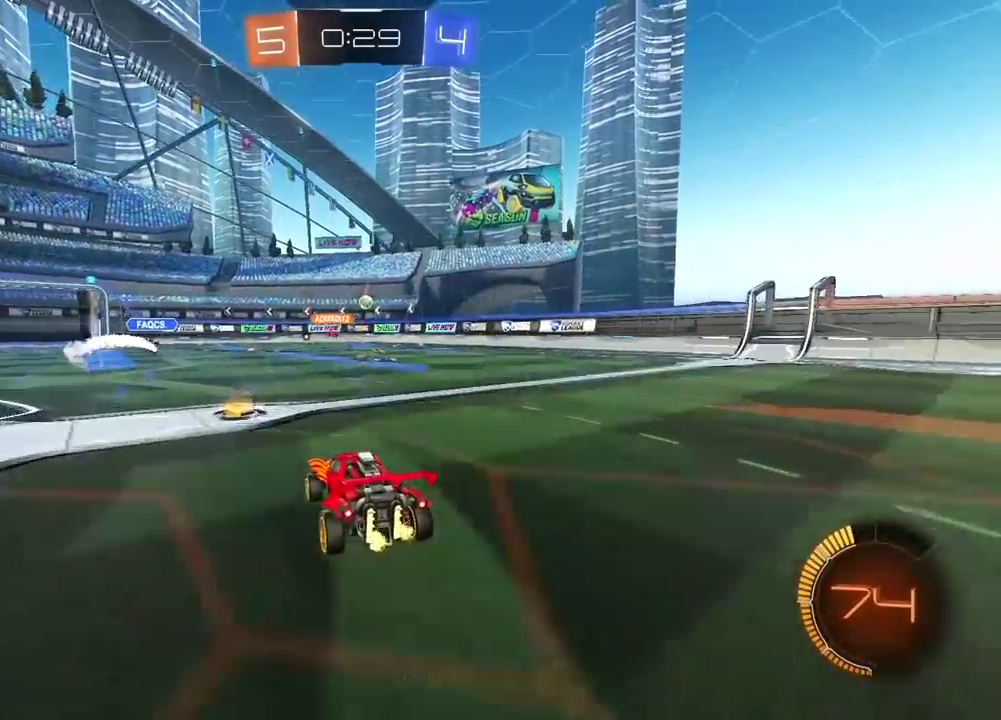
{"buttons": [], "left_stick": "left", "right_stick": "center", "events": [[67, "left_stick", "right"], [133, "R2", "up"], [200, "left_stick", "center"], [467, "left_stick", "left"]]}
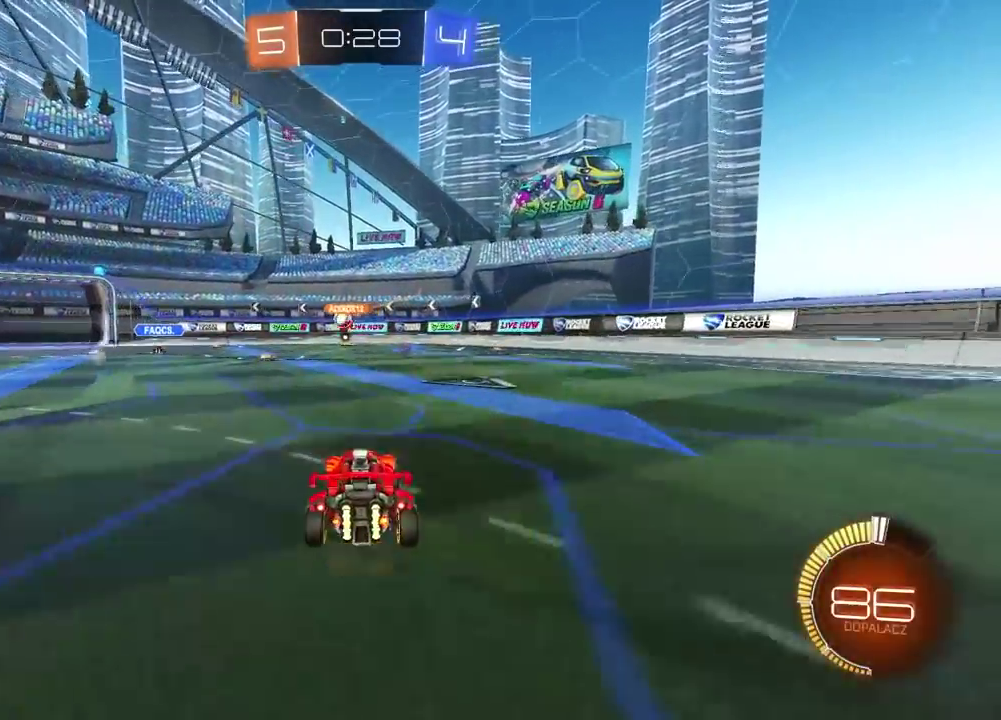
{"buttons": ["R2"], "left_stick": "center", "right_stick": "center", "events": [[50, "R2", "down"], [117, "left_stick", "center"]]}
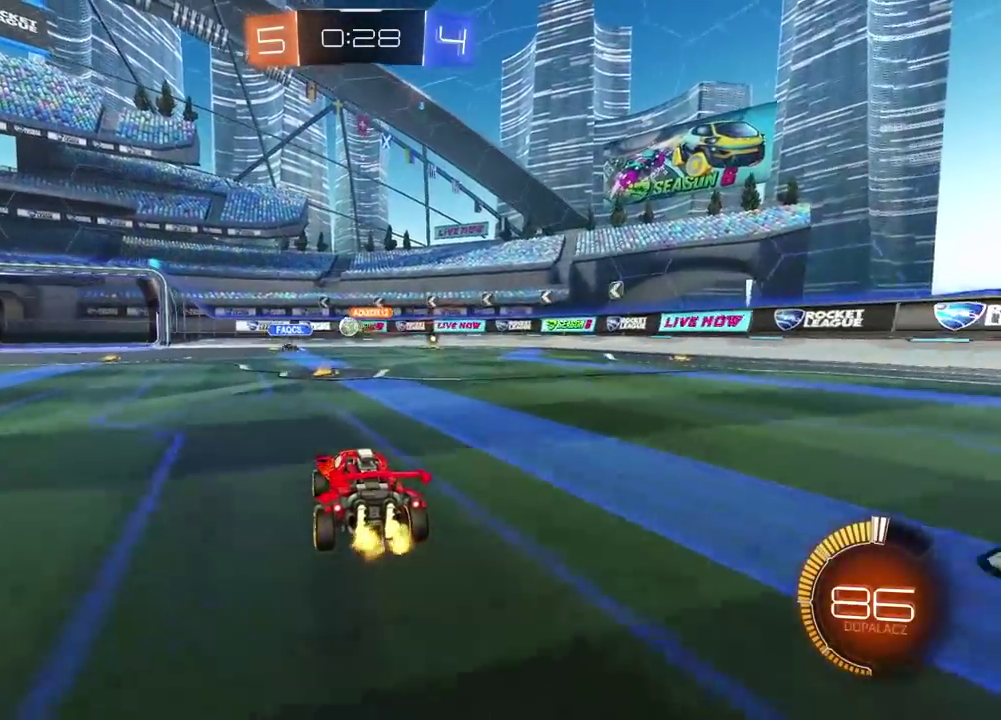
{"buttons": ["R1", "R2"], "left_stick": "left", "right_stick": "center", "events": [[50, "R2", "up"], [250, "left_stick", "right"], [267, "L2", "down"], [367, "left_stick", "left"], [383, "L2", "up"], [417, "R2", "down"], [483, "R1", "down"]]}
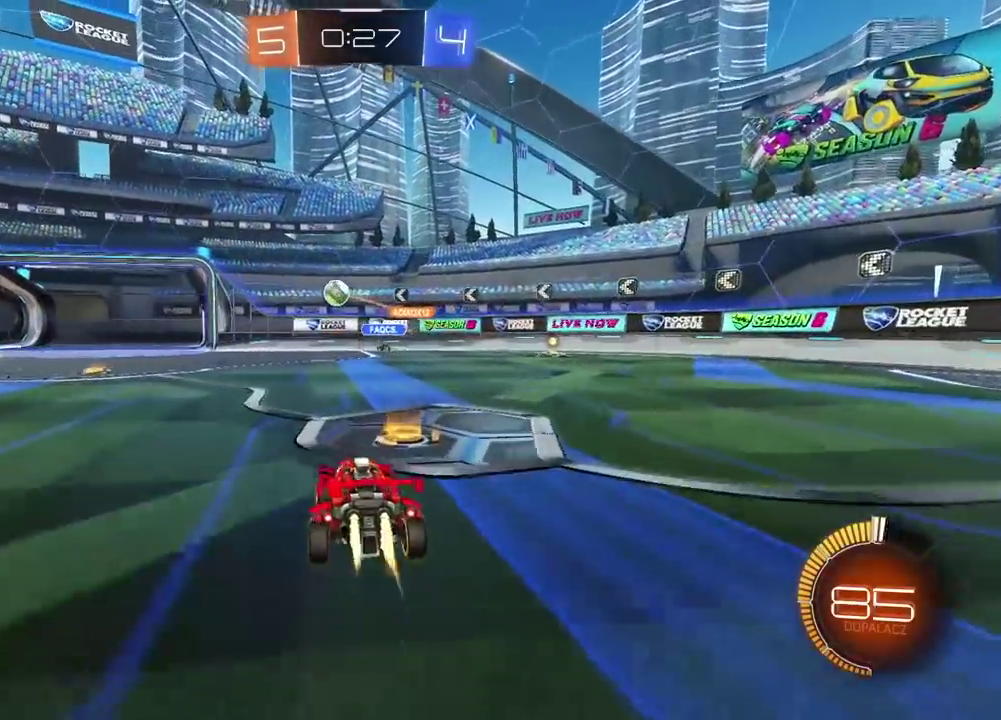
{"buttons": ["R1", "R2"], "left_stick": "left", "right_stick": "center", "events": [[283, "R1", "up"], [367, "R1", "down"]]}
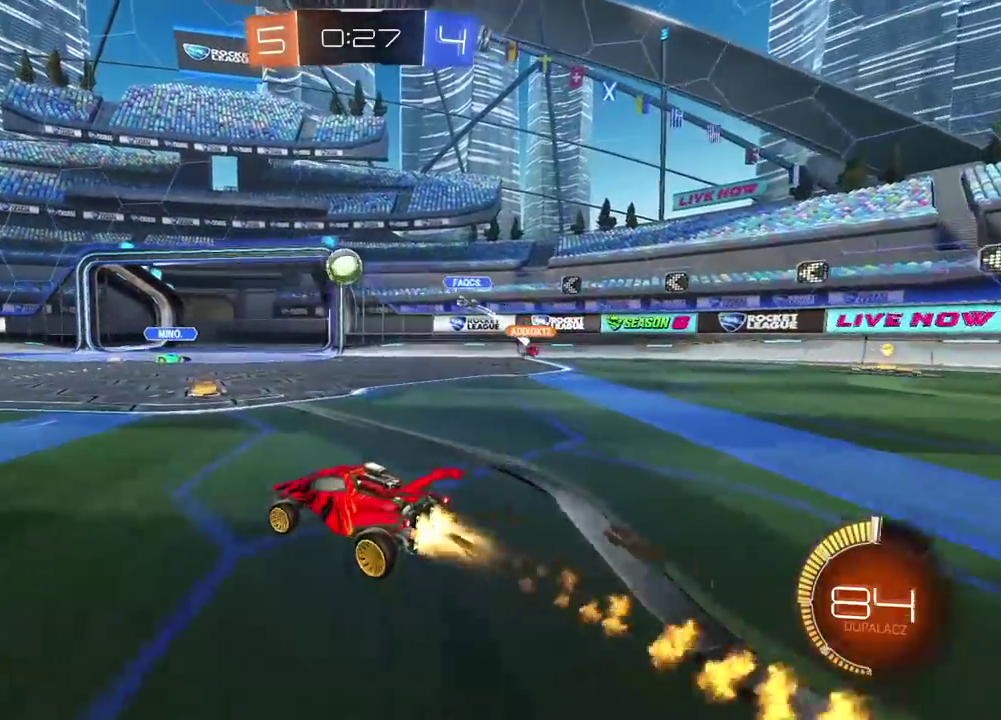
{"buttons": [], "left_stick": "center", "right_stick": "center", "events": [[133, "left_stick", "center"], [383, "R1", "up"], [433, "R2", "up"]]}
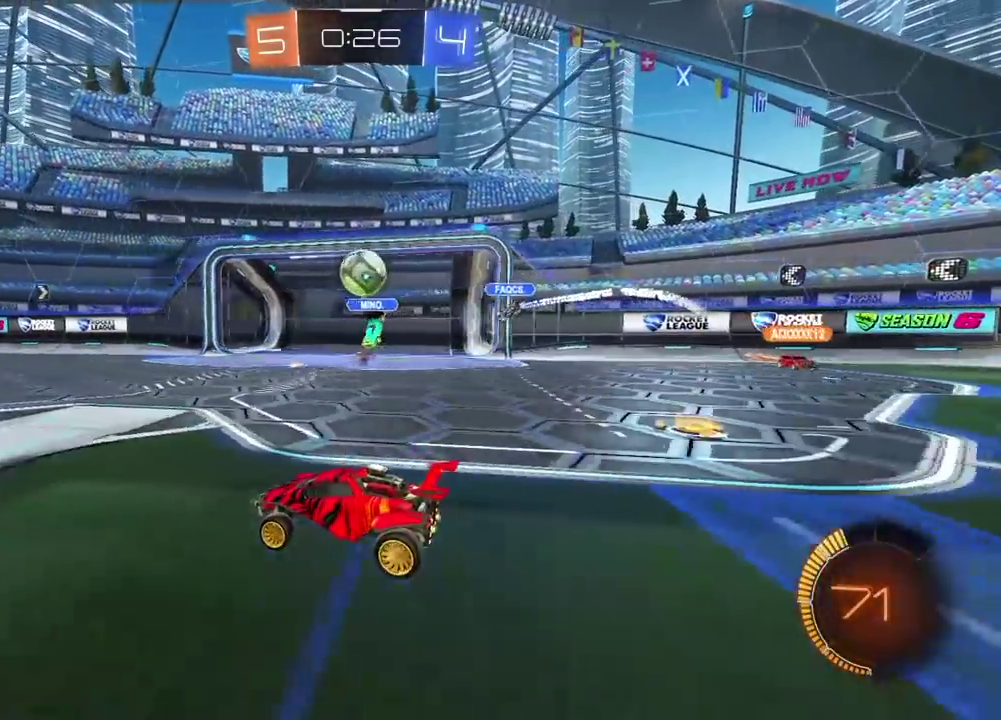
{"buttons": ["R2"], "left_stick": "right", "right_stick": "center", "events": [[50, "left_stick", "left"], [83, "L1", "down"], [100, "left_stick", "center"], [133, "L1", "up"], [333, "R2", "down"], [350, "left_stick", "right"]]}
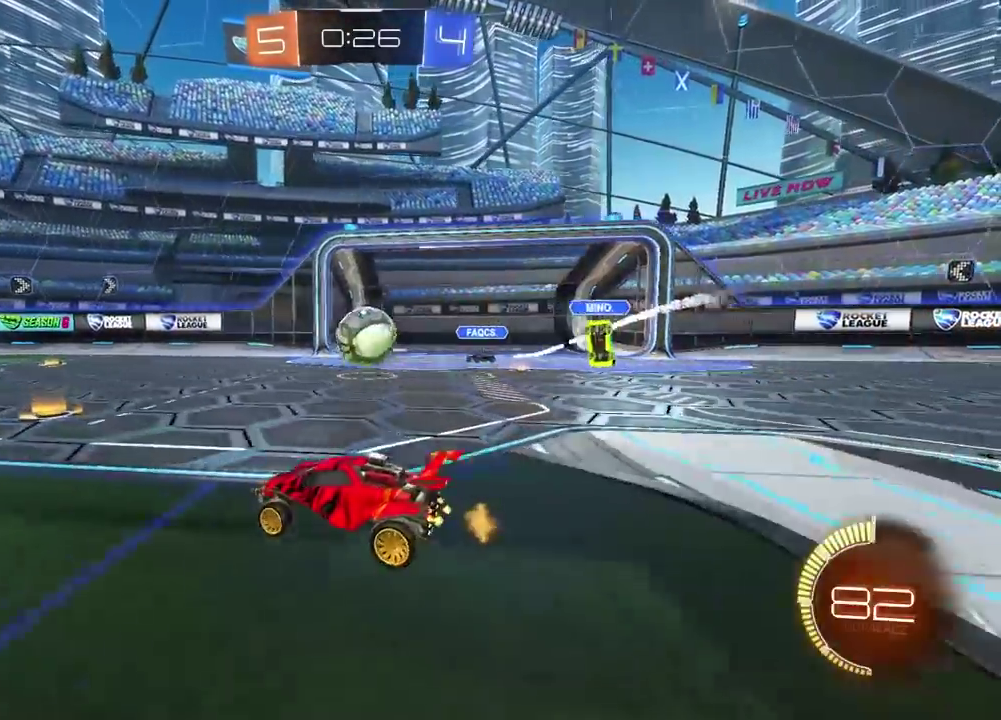
{"buttons": ["R2"], "left_stick": "left", "right_stick": "center", "events": [[217, "R2", "up"], [250, "left_stick", "down-left"], [267, "R2", "down"], [383, "left_stick", "left"]]}
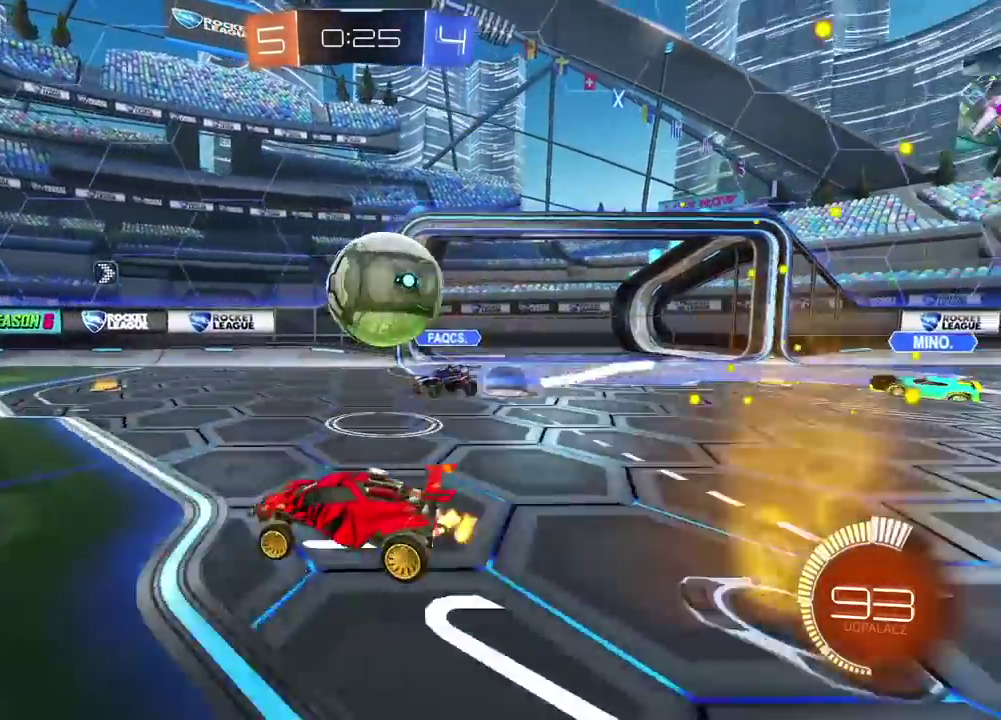
{"buttons": ["R1", "R2"], "left_stick": "center", "right_stick": "center", "events": [[317, "L1", "down"], [333, "R1", "down"], [367, "L1", "up"], [367, "left_stick", "center"]]}
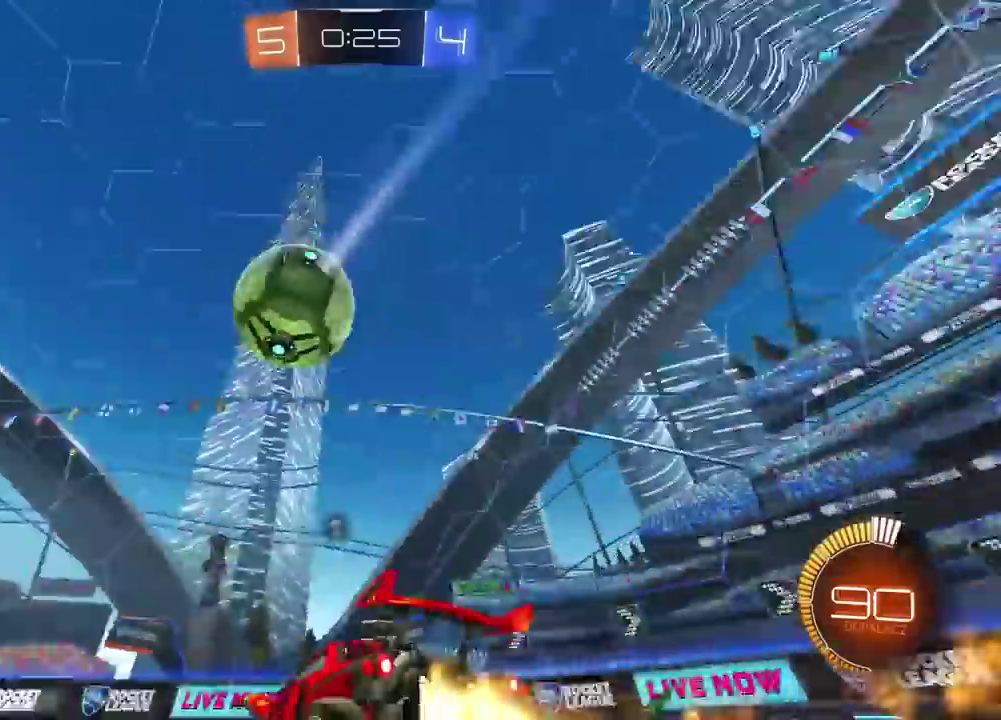
{"buttons": ["L2"], "left_stick": "center", "right_stick": "center", "events": [[17, "TRIANGLE", "down"], [83, "TRIANGLE", "up"], [100, "R1", "up"], [100, "left_stick", "left"], [150, "left_stick", "center"], [267, "left_stick", "left"], [367, "R2", "up"], [383, "left_stick", "center"], [467, "L2", "down"]]}
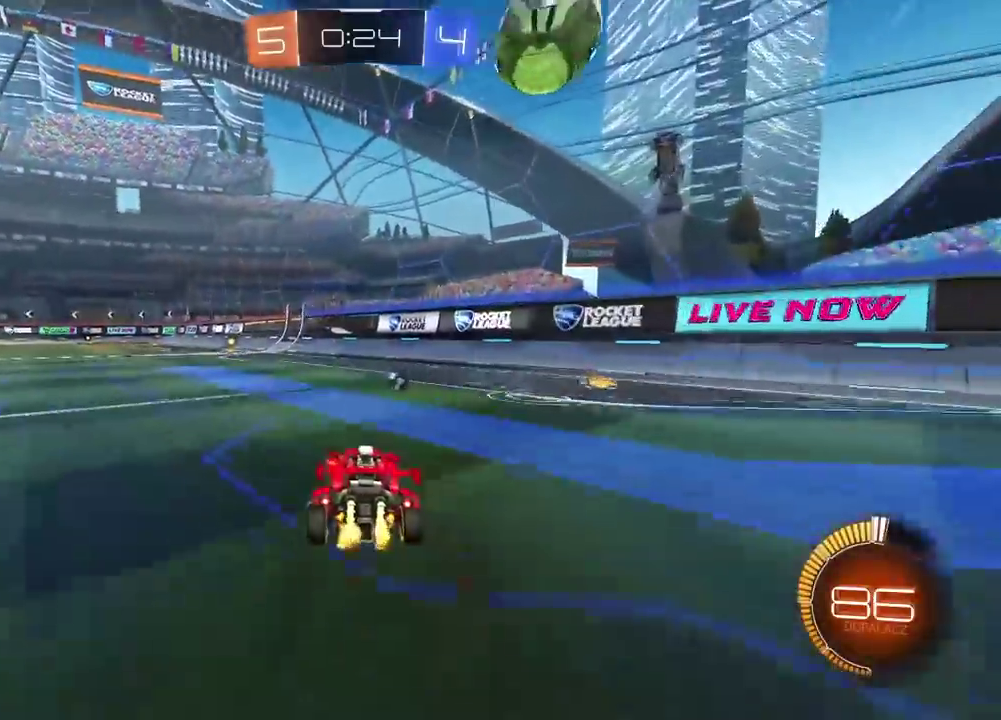
{"buttons": ["R2"], "left_stick": "center", "right_stick": "center", "events": [[67, "left_stick", "left"], [150, "L2", "up"], [217, "R2", "down"], [233, "left_stick", "center"], [317, "R1", "down"], [433, "R1", "up"]]}
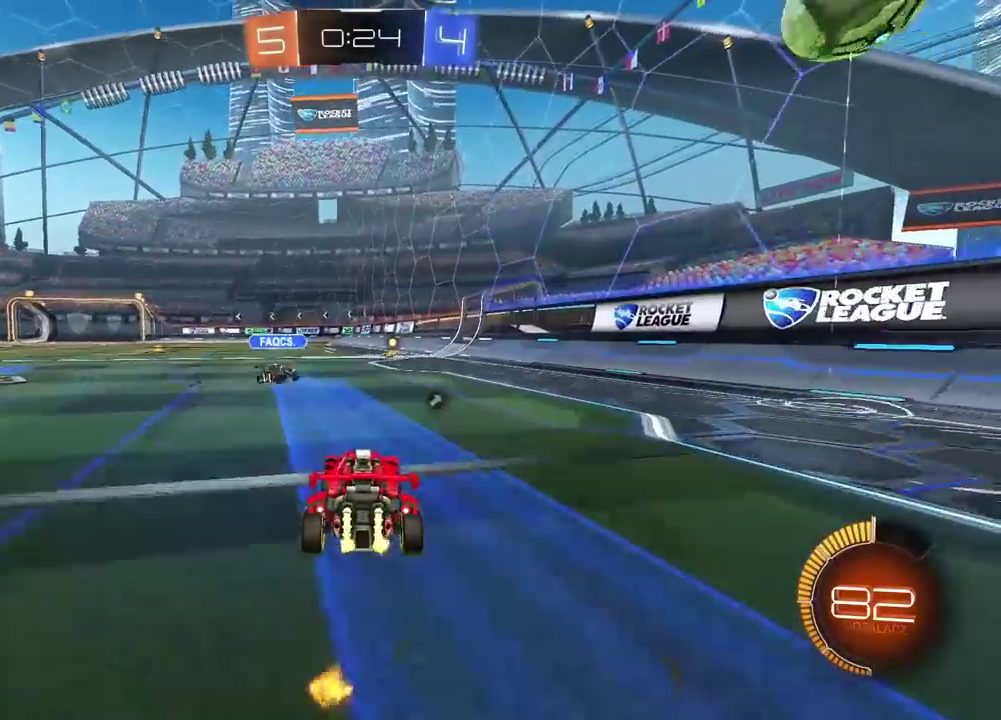
{"buttons": ["R1", "R2"], "left_stick": "center", "right_stick": "center", "events": [[33, "R2", "up"], [150, "R2", "down"], [367, "R1", "down"]]}
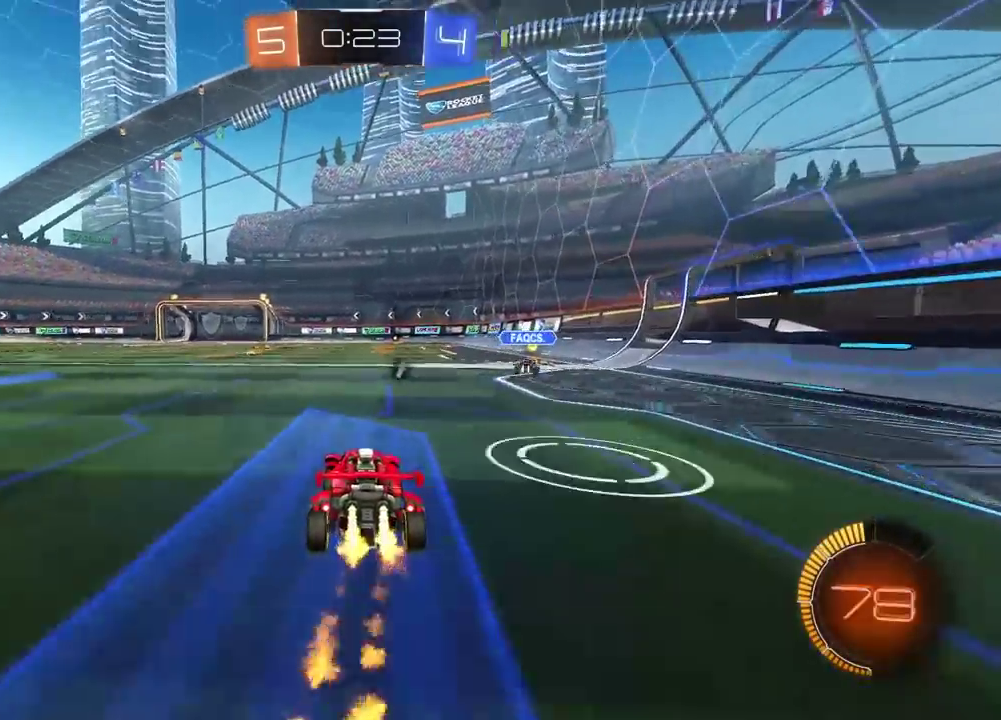
{"buttons": ["R2"], "left_stick": "center", "right_stick": "center", "events": [[33, "R1", "up"], [100, "left_stick", "left"], [200, "L1", "down"], [200, "R1", "down"], [333, "L1", "up"], [367, "left_stick", "center"], [433, "R1", "up"]]}
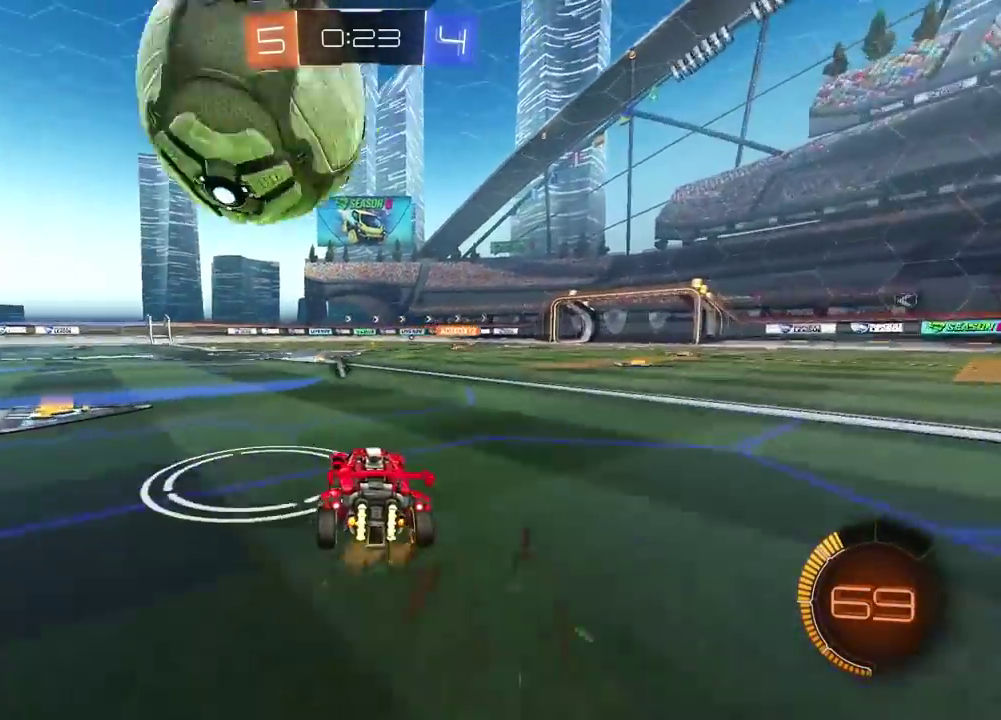
{"buttons": ["R1", "R2"], "left_stick": "right", "right_stick": "center", "events": [[83, "R1", "down"], [250, "left_stick", "right"]]}